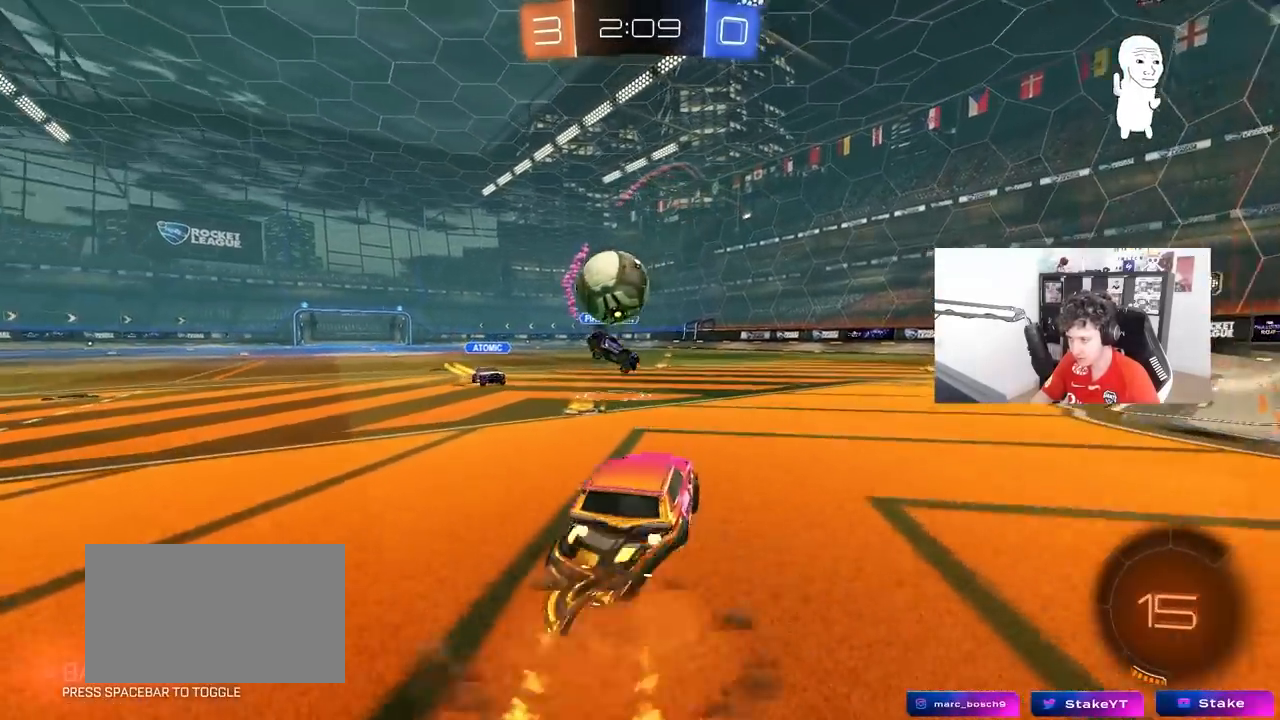
Gameplay with keyboard and mouse; each line is a JSON object with the keys and mouse buttons held at the frame after it. "events" lists presses ("down") and releases ("up") of "1", "2", "3", "4", "5", "a", "alt", "c", "caps_lock", "ctrl", "d", "e", "f", "g", "q", "r", "s", "shift", "space", "t", "tab", "v", "w", "x", "z", "mouse_left", "mouse_wheel" and "mouse_right" between this image and that frame as [ms after this image, input, new state], when the widget could be followed in between. "mouse_left", "mouse_wheel", "mouse_right" = the "left", "wheel", "right" buttons of the "mouse" list. No other keys are recorded. "wheel" means that the mouse wheel is clicked or scrolled. "mouse_move" is the direction in which the mouse moves at that frame (one of eight, or "still"), when it could be read.
{"keys": [], "mouse": ["right"], "mouse_move": "down-left", "events": [[100, "d", "up"], [150, "mouse_right", "up"], [150, "s", "up"], [150, "shift", "down"], [200, "s", "down"], [200, "shift", "up"], [250, "a", "up"], [250, "s", "up"], [383, "mouse_right", "down"], [483, "mouse_left", "up"]]}
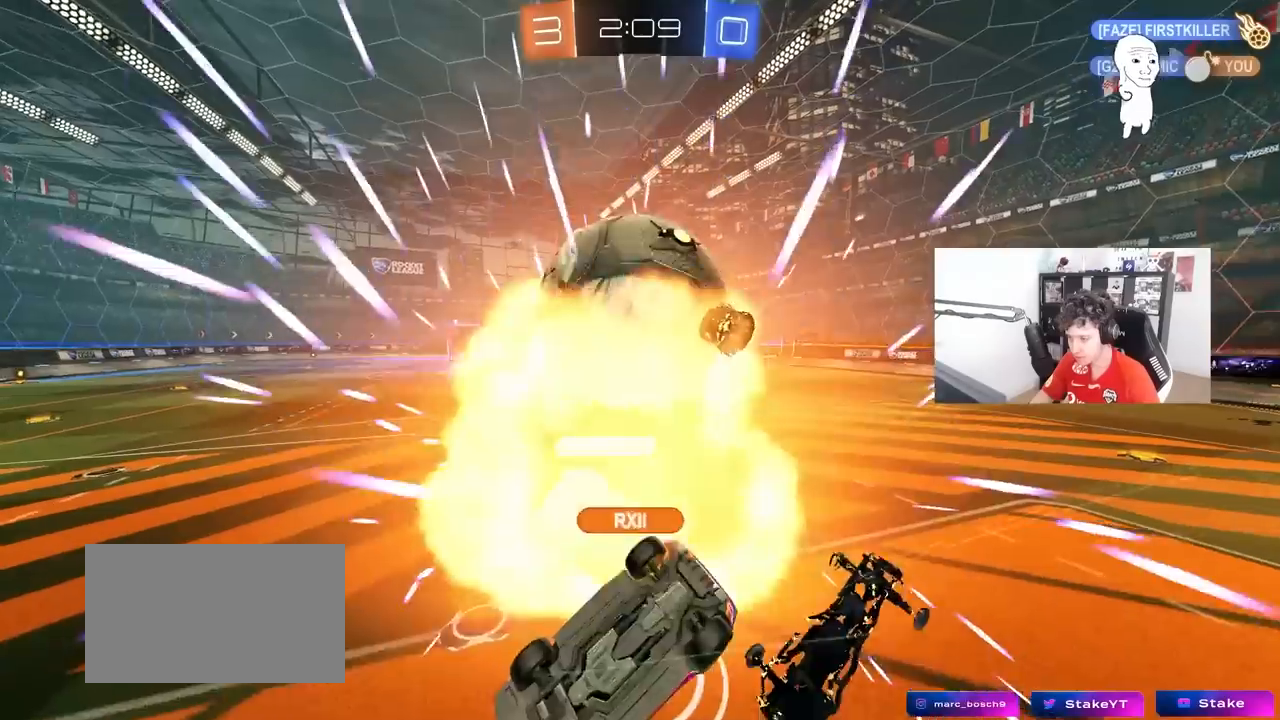
{"keys": [], "mouse": [], "mouse_move": "still", "events": [[83, "mouse_right", "up"], [117, "shift", "down"], [217, "a", "down"], [317, "shift", "up"], [400, "a", "up"]]}
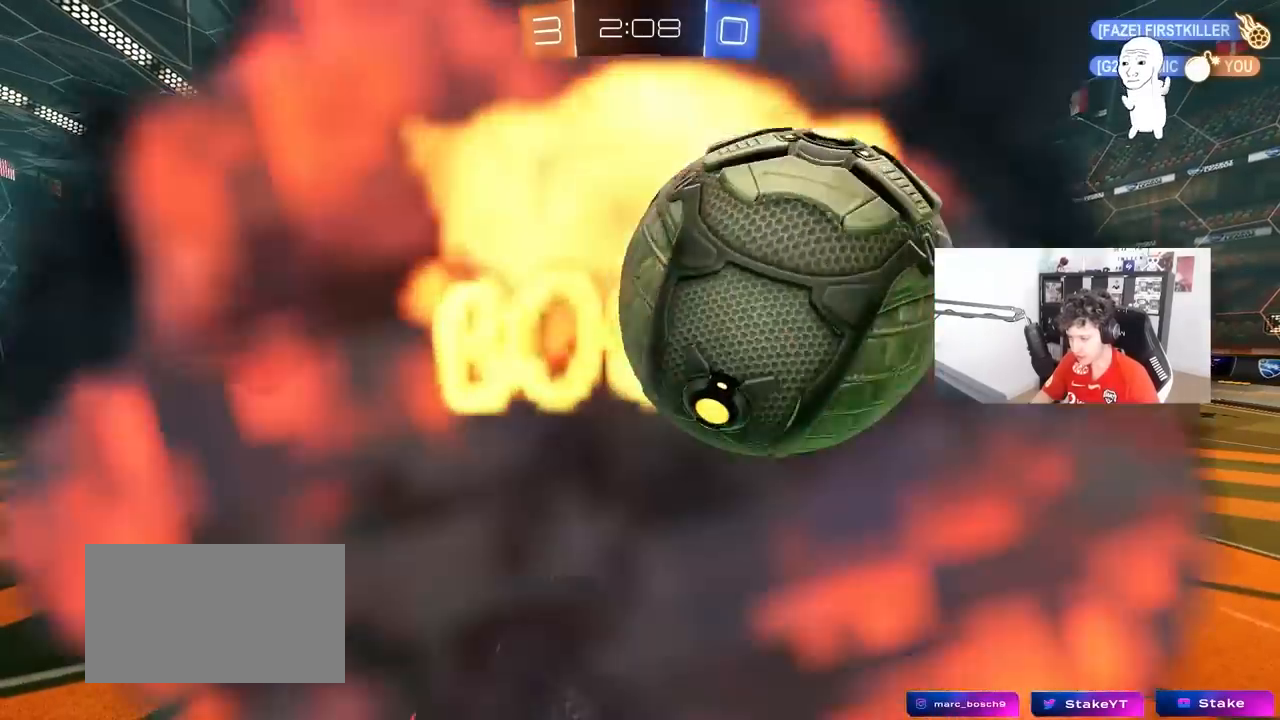
{"keys": [], "mouse": [], "mouse_move": "still", "events": []}
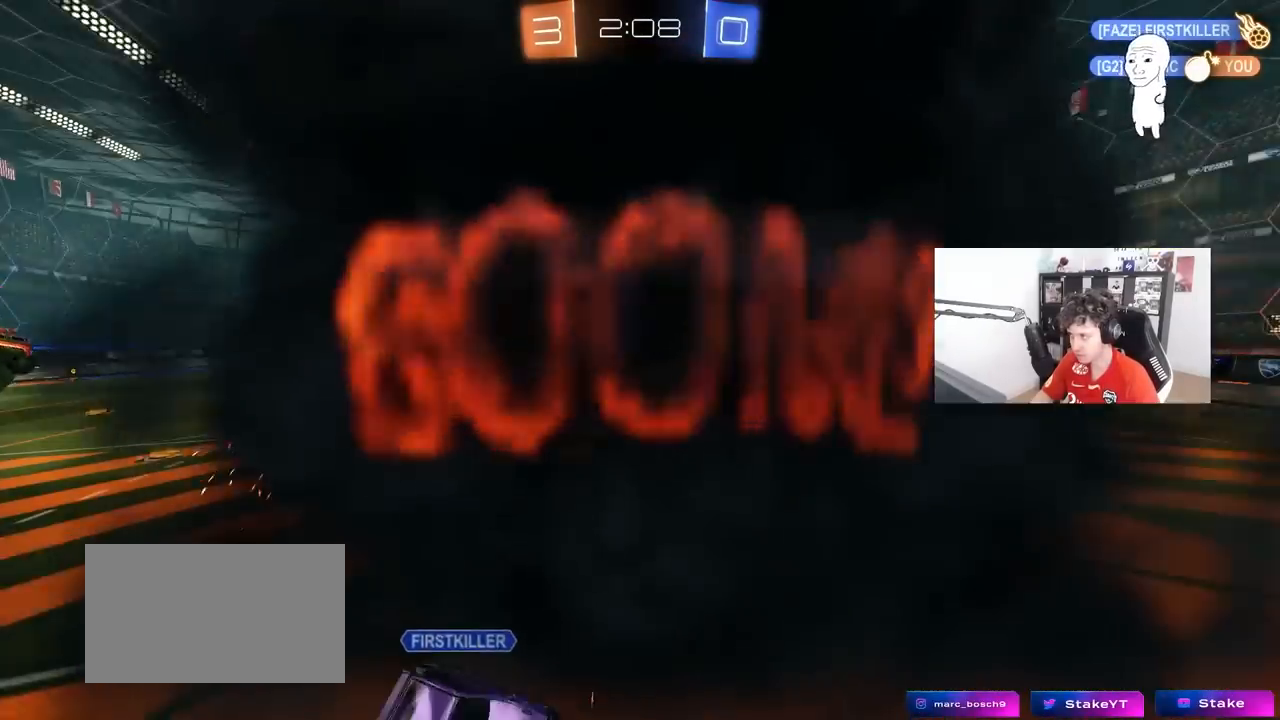
{"keys": [], "mouse": [], "mouse_move": "up", "events": []}
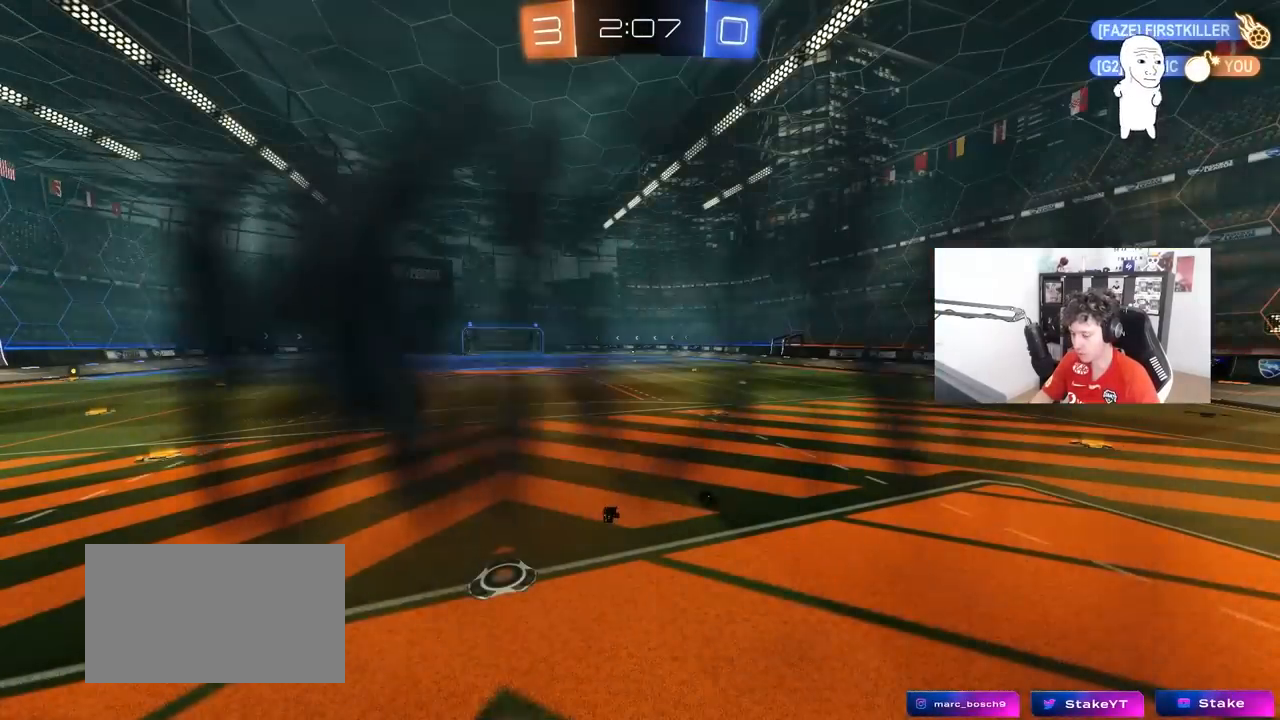
{"keys": [], "mouse": [], "mouse_move": "still", "events": []}
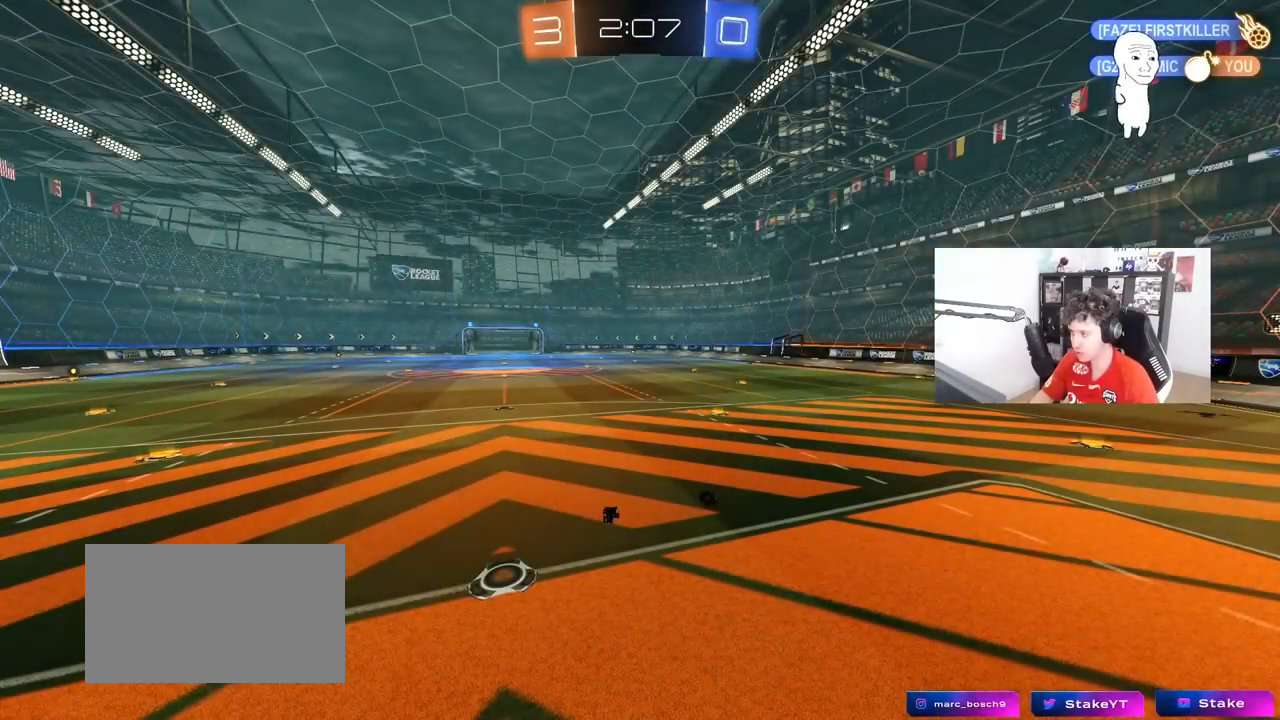
{"keys": ["tab"], "mouse": [], "mouse_move": "still", "events": [[317, "tab", "down"]]}
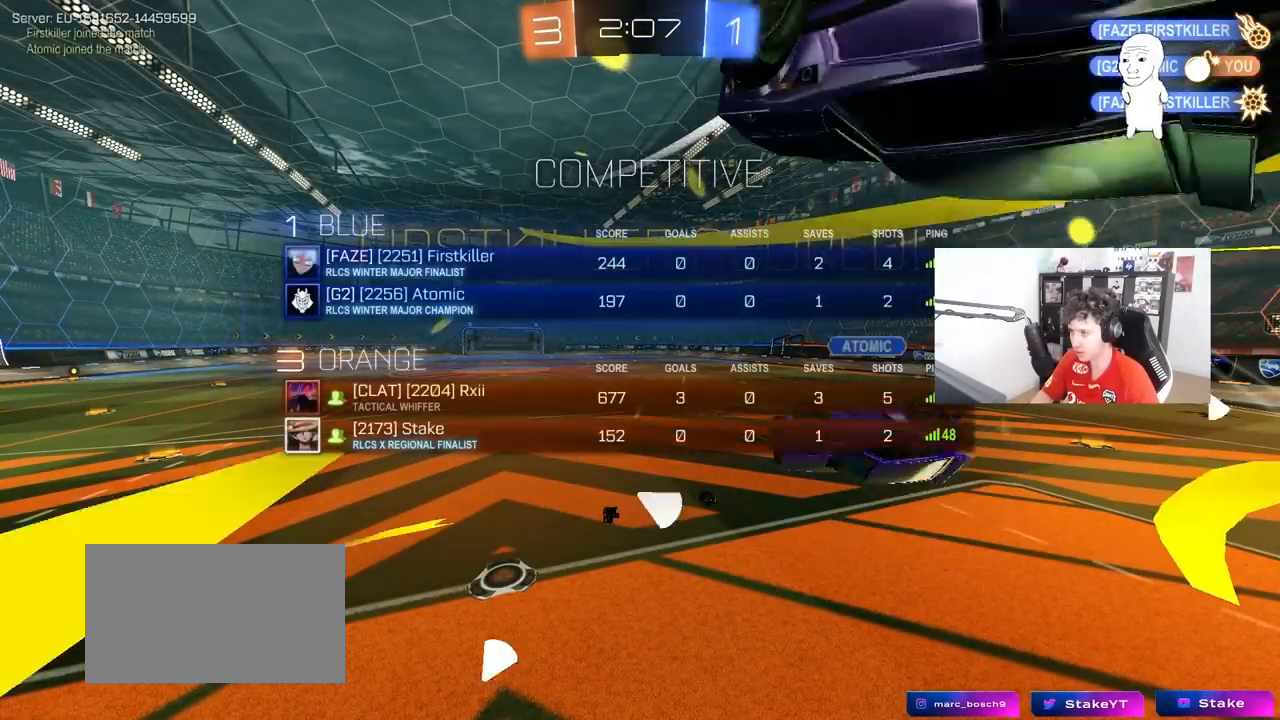
{"keys": ["tab"], "mouse": [], "mouse_move": "still", "events": [[150, "tab", "up"], [483, "tab", "down"]]}
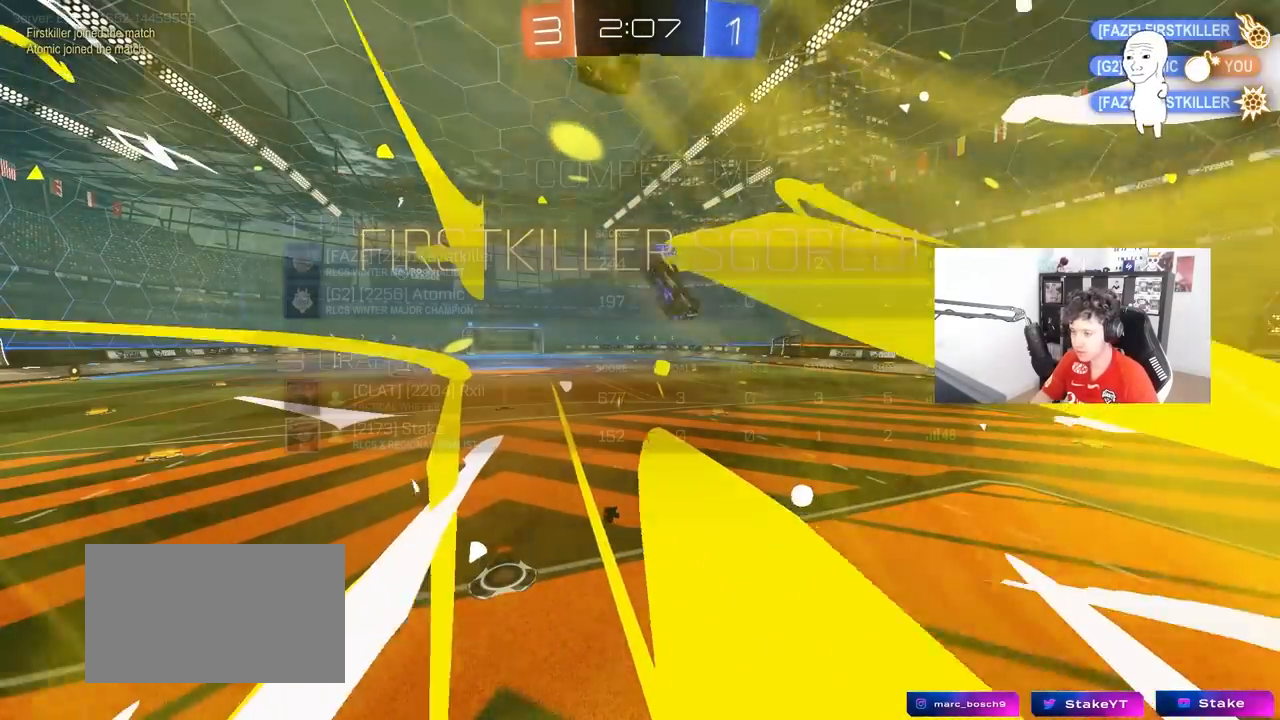
{"keys": [], "mouse": [], "mouse_move": "still", "events": [[400, "tab", "up"]]}